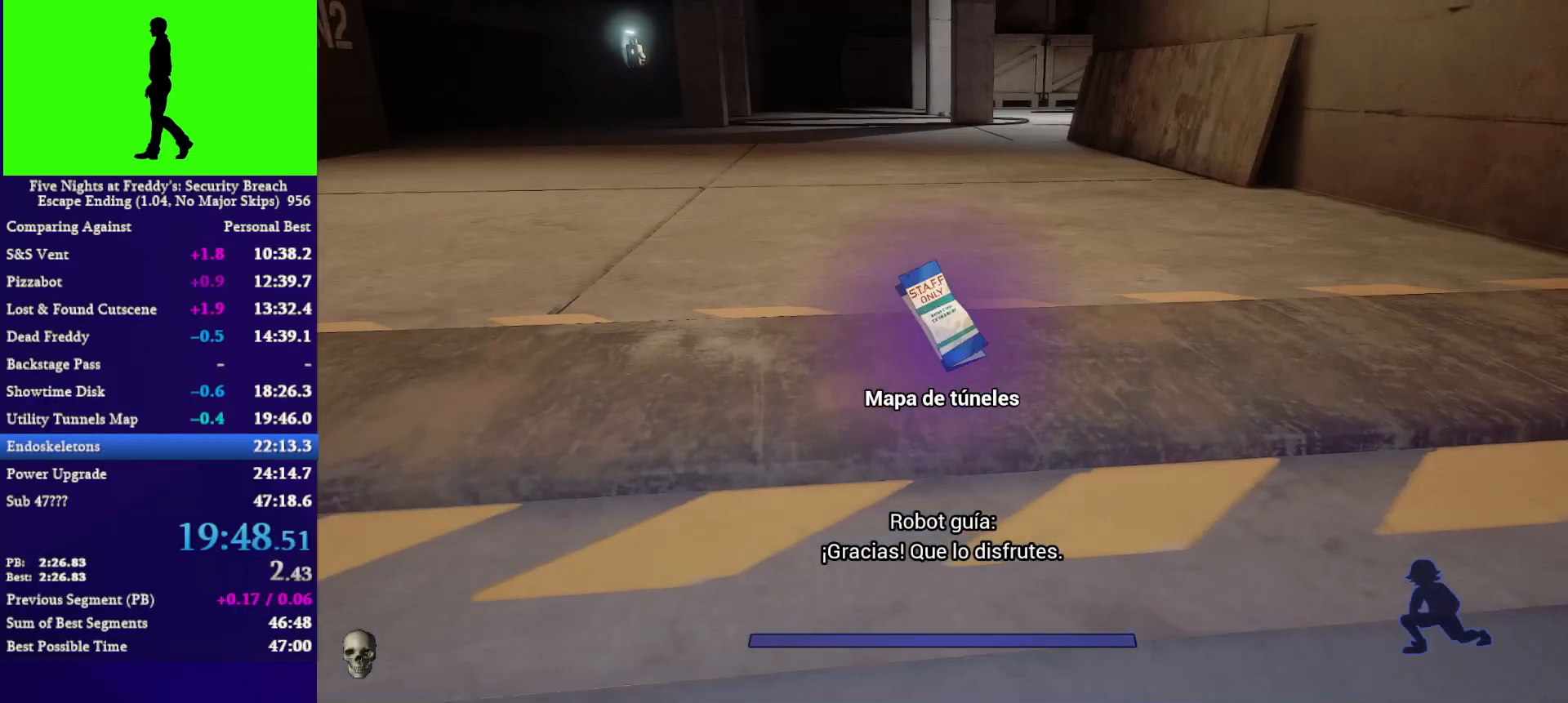
Gameplay with keyboard and mouse; each line is a JSON object with the keys and mouse buttons held at the frame after it. "events" lists presses ("down") and releases ("up") of "1", "2", "3", "4", "5", "a", "alt", "c", "caps_lock", "ctrl", "d", "e", "f", "g", "q", "r", "s", "shift", "space", "t", "tab", "v", "w", "x", "z", "mouse_left", "mouse_wheel" and "mouse_right" between this image and that frame as [ms after this image, input, new state], when the widget could be followed in between. "mouse_left", "mouse_wheel", "mouse_right" = the "left", "wheel", "right" buttons of the "mouse" list. No other keys are recorded. "wheel" means that the mouse wheel is clicked or scrolled. "mouse_move" is the direction in which the mouse moves at that frame (one of eight, or "still"), when it could be read.
{"keys": ["w"], "mouse": [], "mouse_move": "still", "events": [[33, "q", "down"], [100, "q", "up"], [200, "shift", "down"], [433, "space", "down"], [500, "shift", "up"], [500, "space", "up"]]}
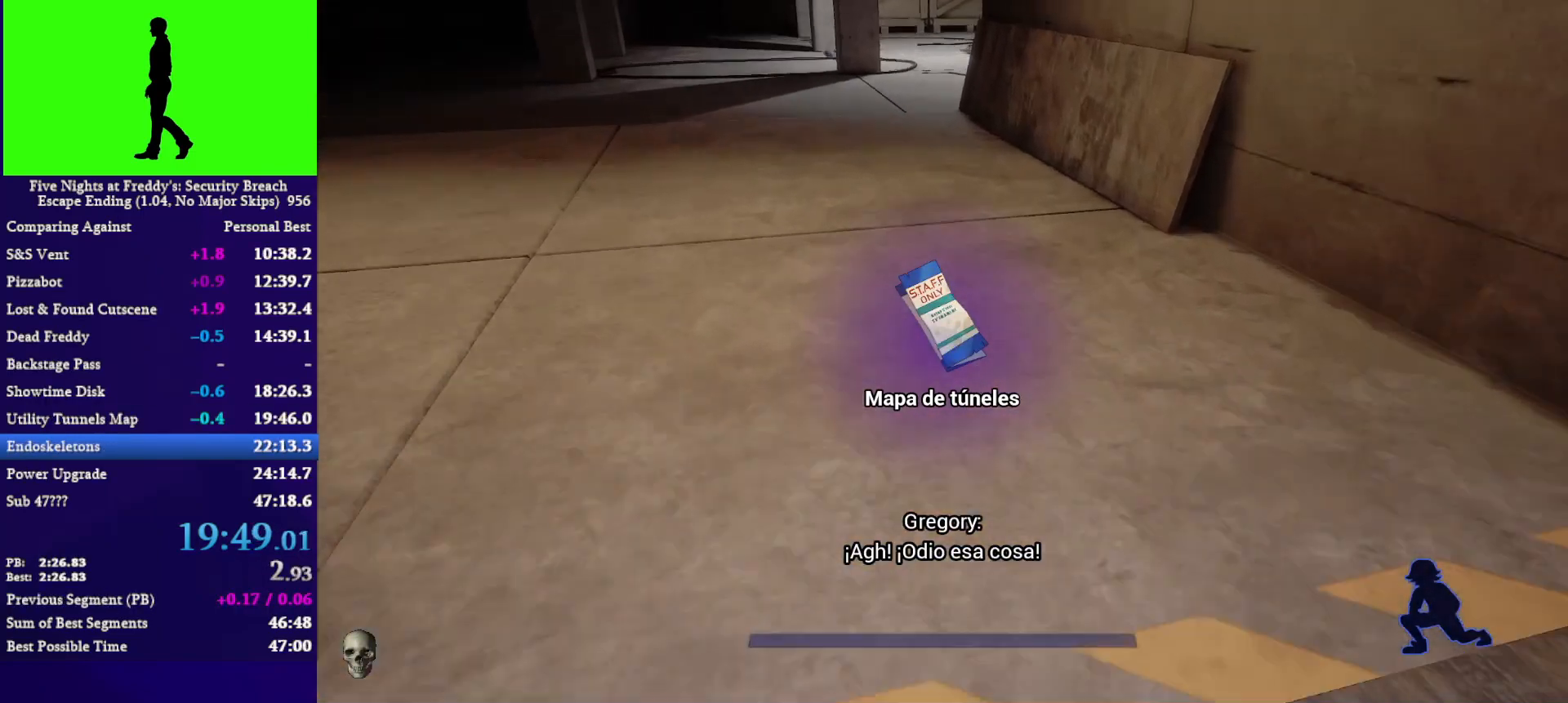
{"keys": ["shift", "space", "w"], "mouse": [], "mouse_move": "still", "events": [[467, "shift", "down"], [500, "space", "down"]]}
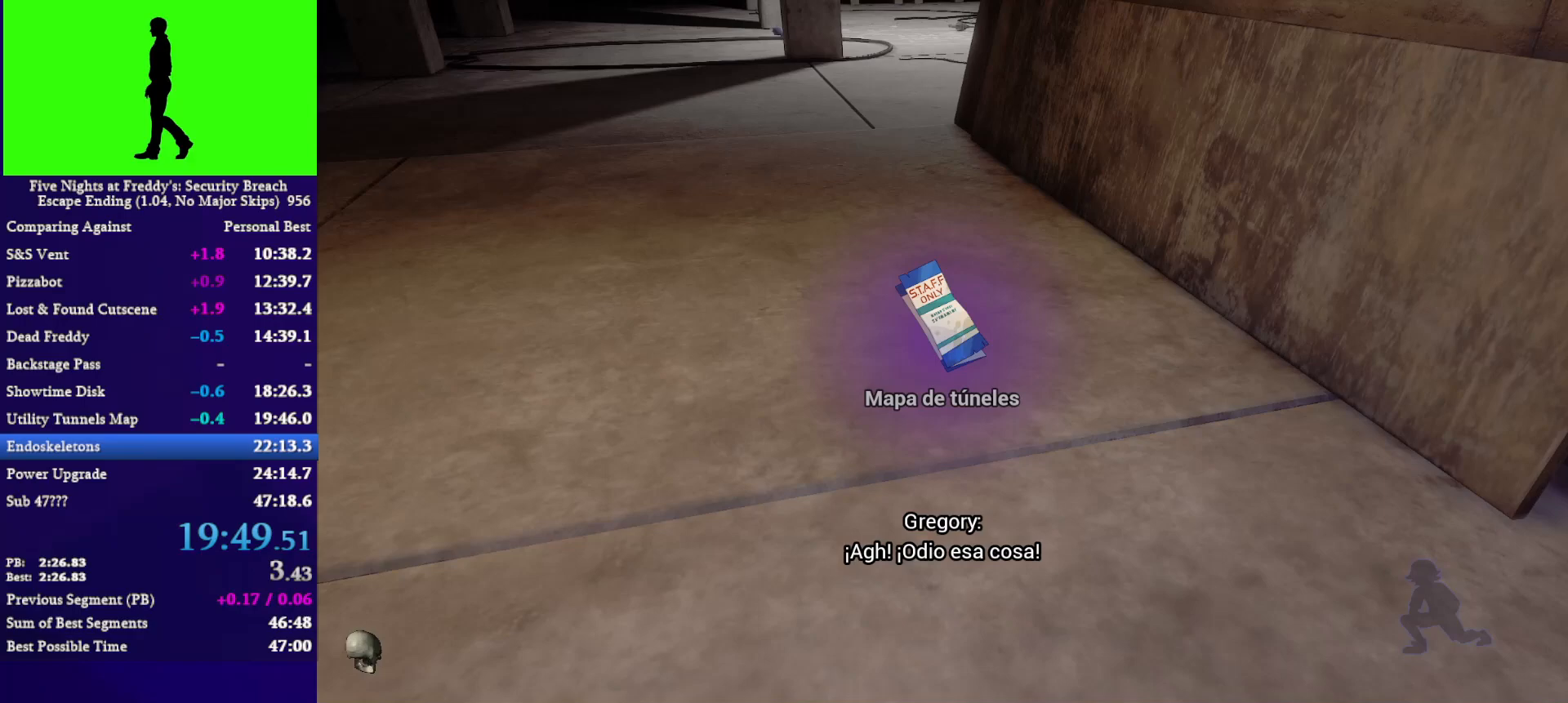
{"keys": ["w"], "mouse": [], "mouse_move": "down-right", "events": [[67, "shift", "up"], [67, "space", "up"]]}
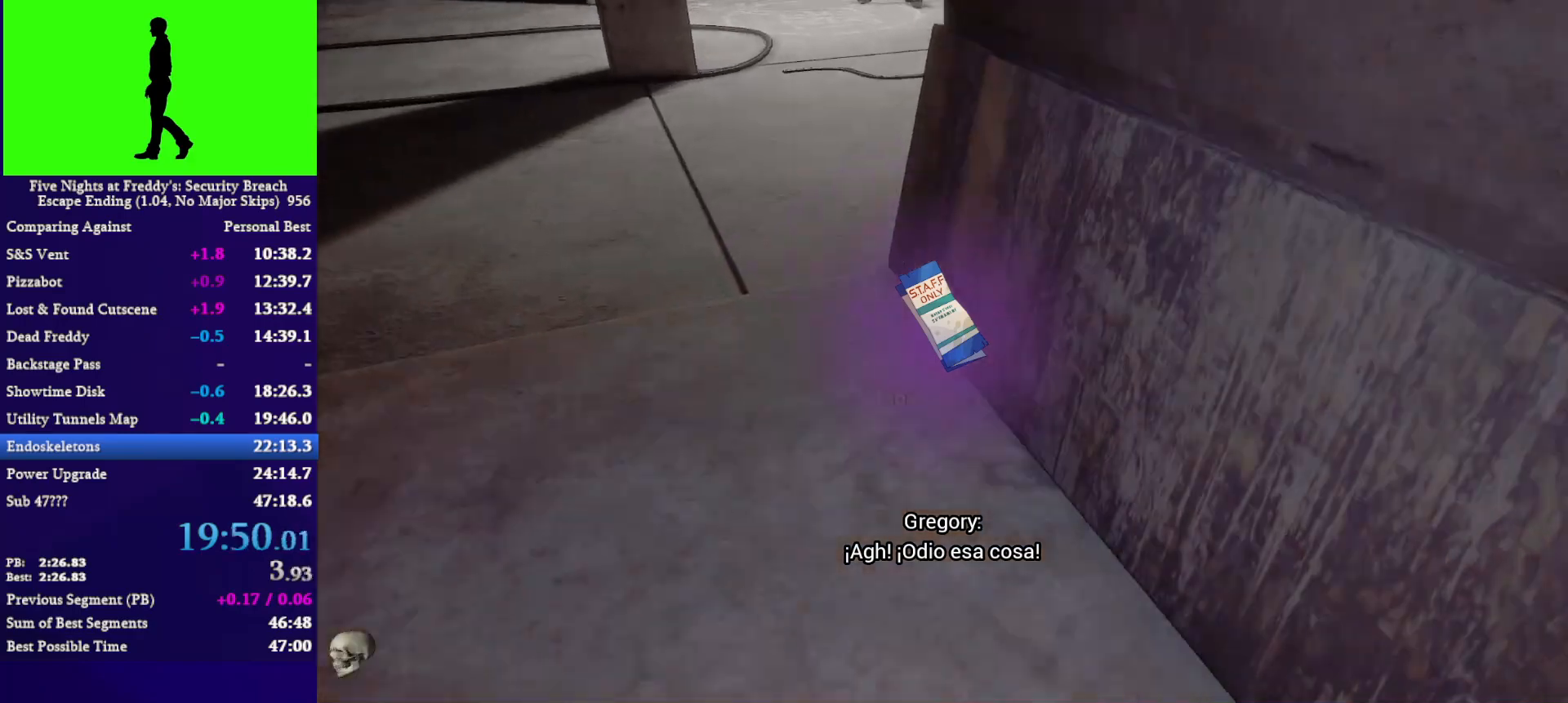
{"keys": ["w"], "mouse": [], "mouse_move": "right", "events": [[33, "shift", "down"], [67, "space", "down"], [100, "shift", "up"], [100, "space", "up"]]}
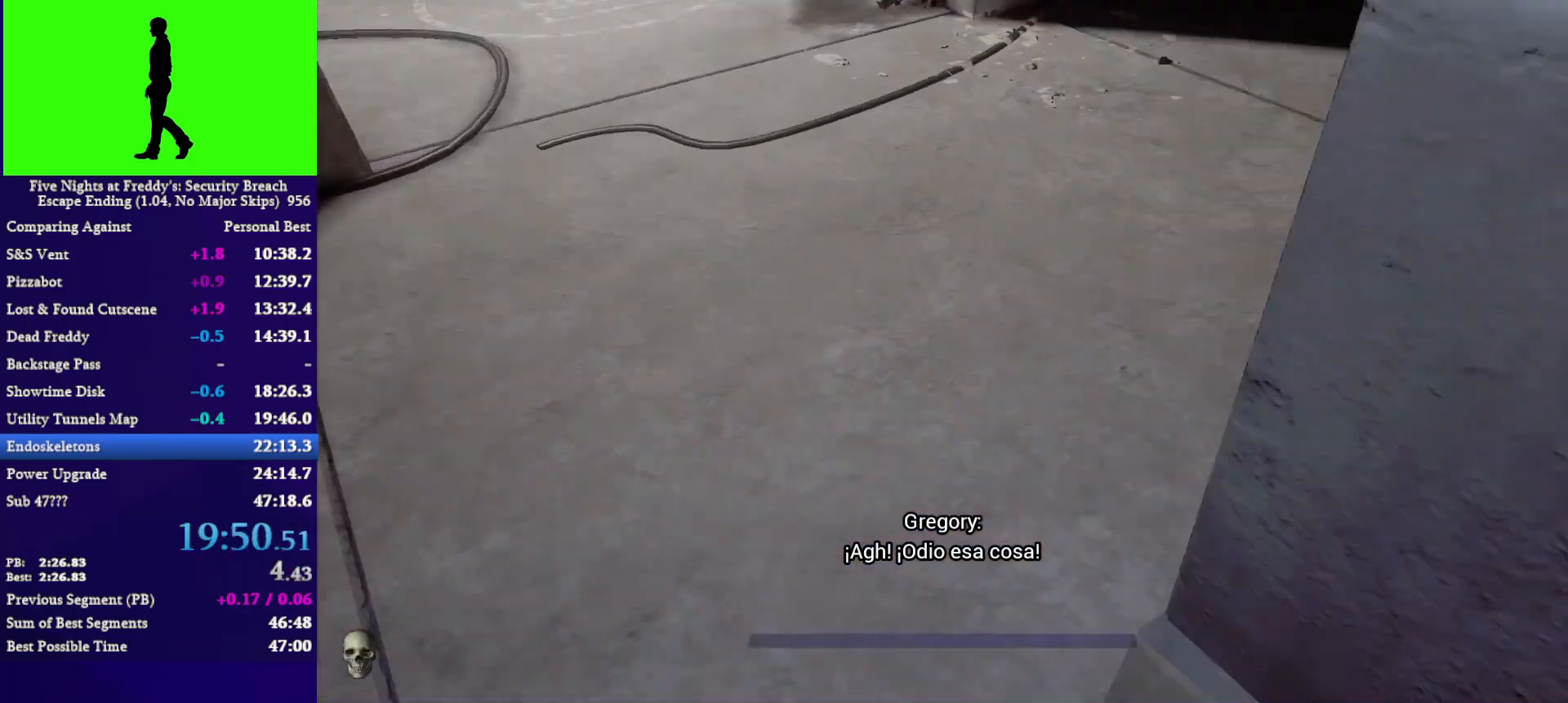
{"keys": ["w"], "mouse": [], "mouse_move": "down-left", "events": [[100, "shift", "down"], [233, "shift", "up"], [233, "space", "down"], [267, "space", "up"]]}
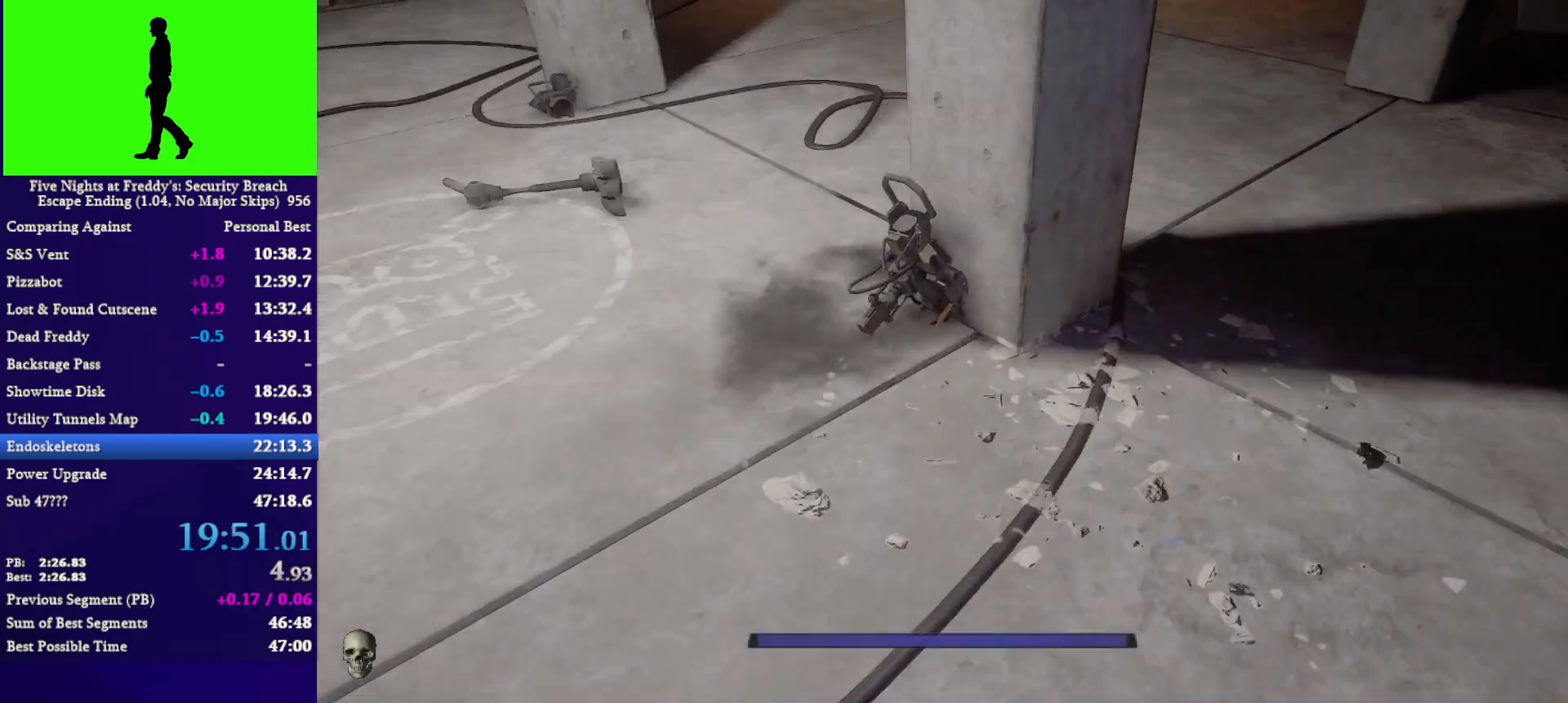
{"keys": ["w"], "mouse": [], "mouse_move": "still", "events": [[200, "shift", "down"], [300, "space", "down"], [333, "shift", "up"], [333, "space", "up"]]}
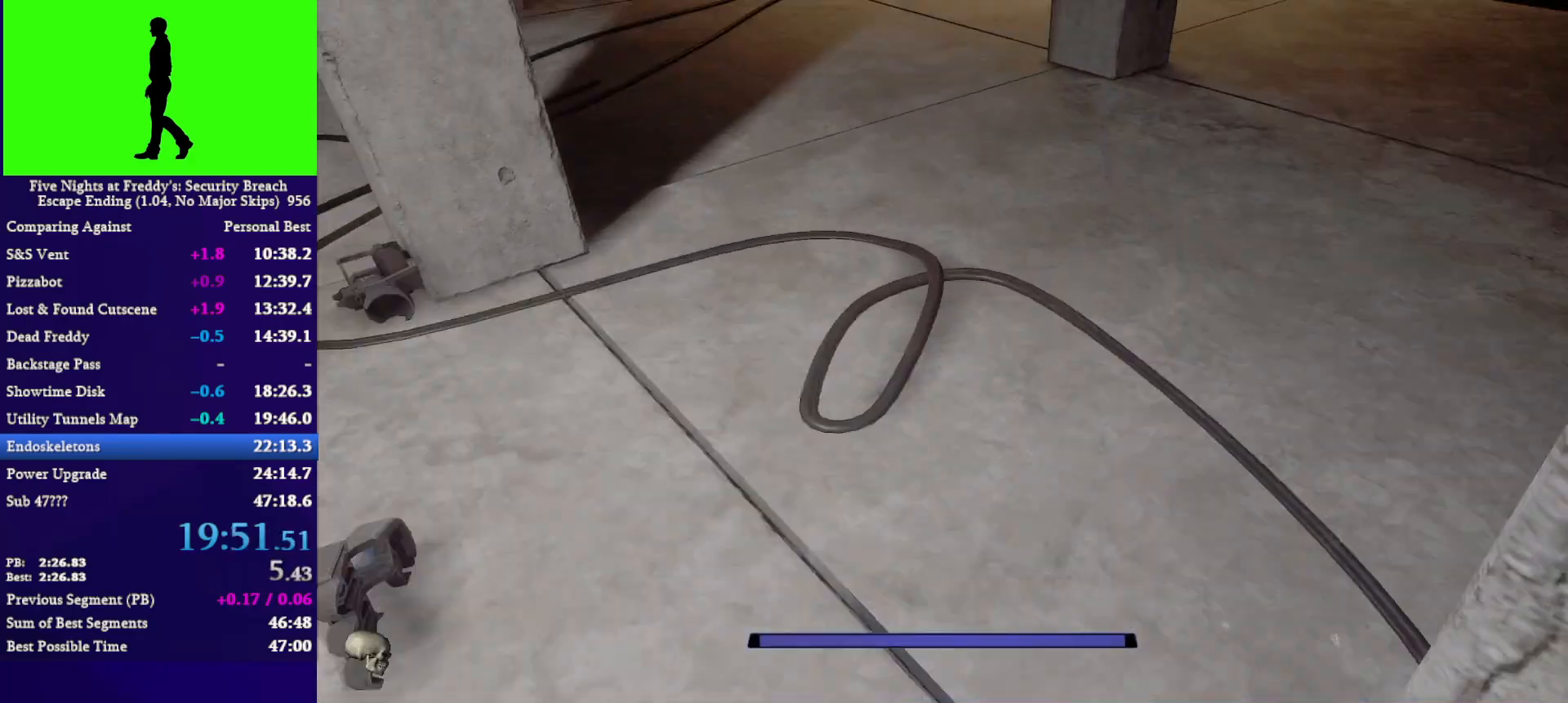
{"keys": ["w"], "mouse": [], "mouse_move": "right", "events": [[300, "shift", "down"], [400, "space", "down"], [433, "shift", "up"], [433, "space", "up"]]}
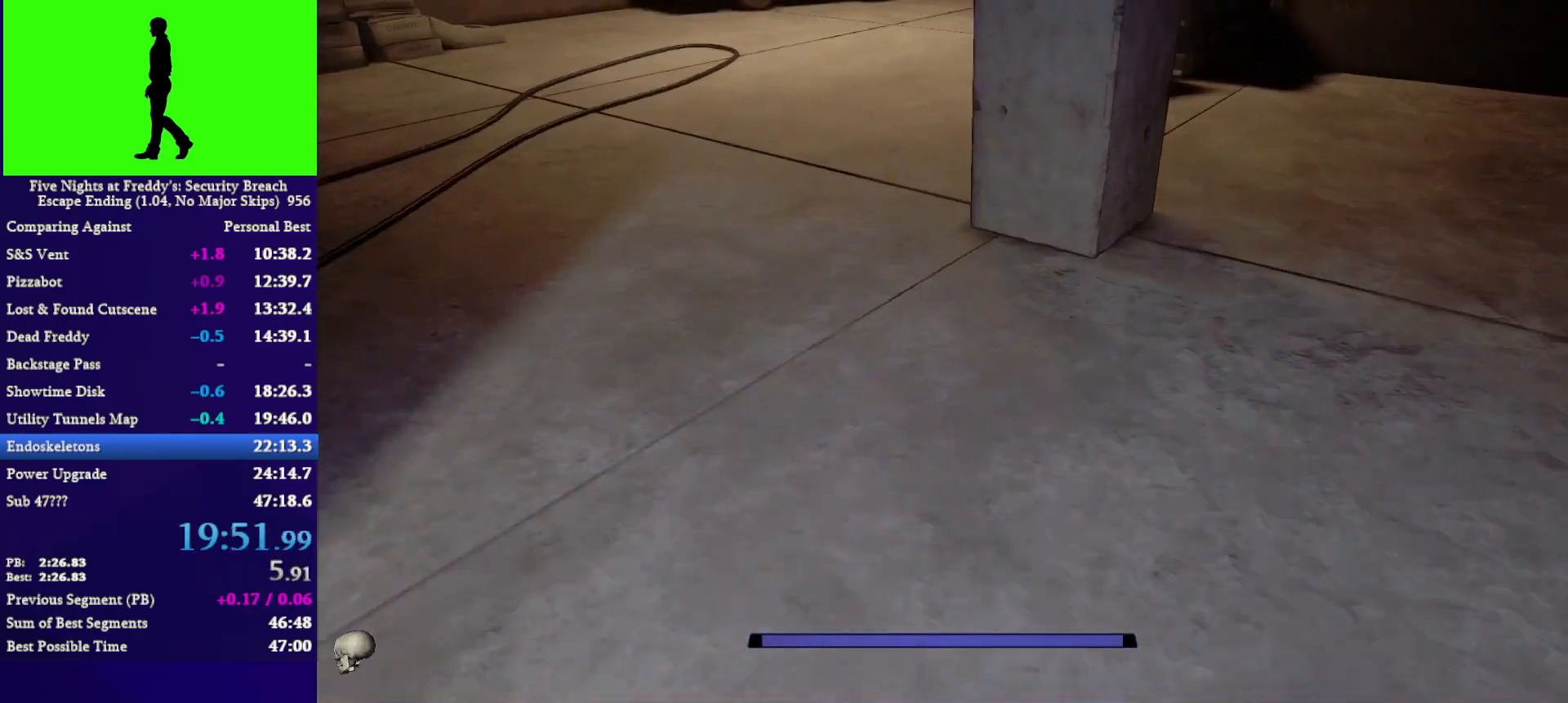
{"keys": ["shift", "space", "w"], "mouse": [], "mouse_move": "up-right", "events": [[400, "shift", "down"], [500, "space", "down"]]}
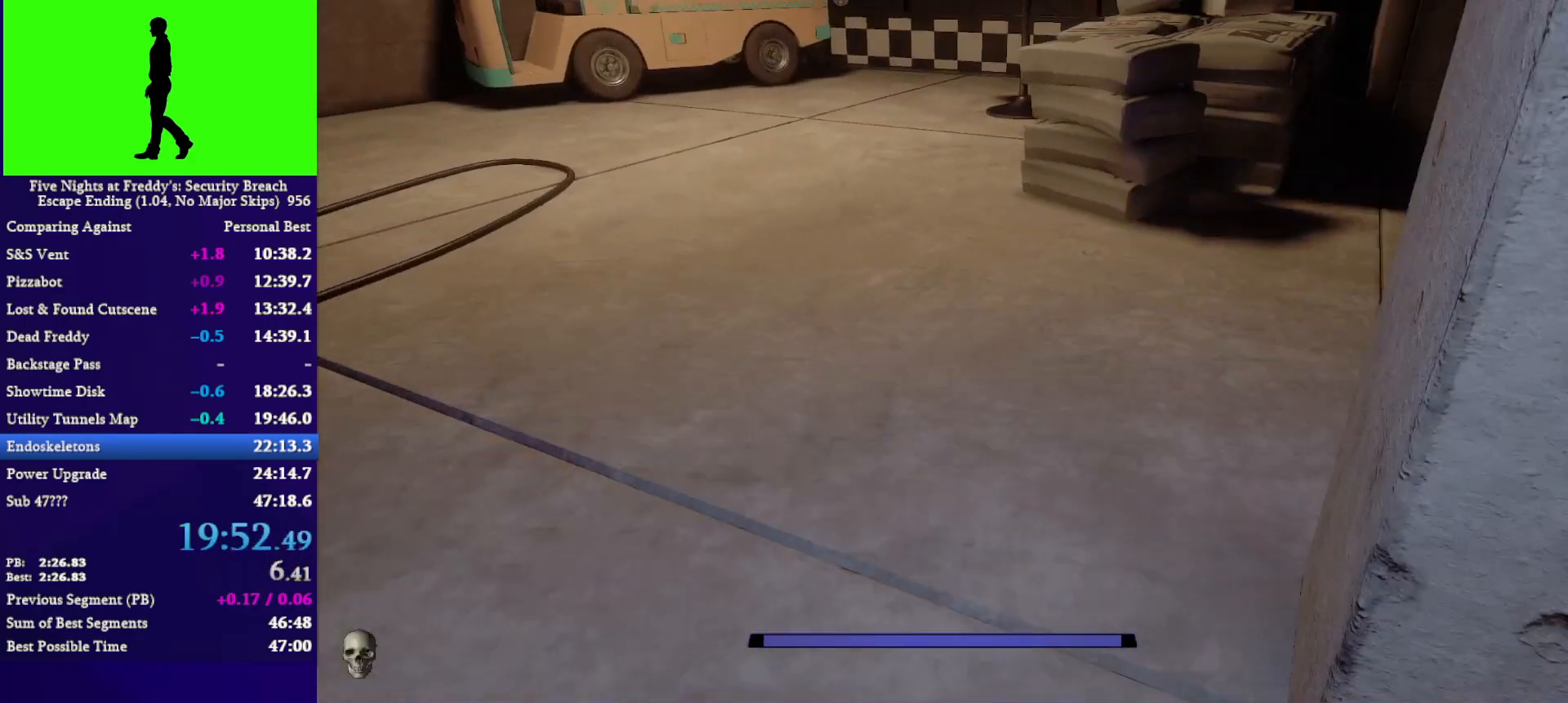
{"keys": ["shift", "w"], "mouse": [], "mouse_move": "still", "events": [[67, "shift", "up"], [67, "space", "up"], [467, "shift", "down"]]}
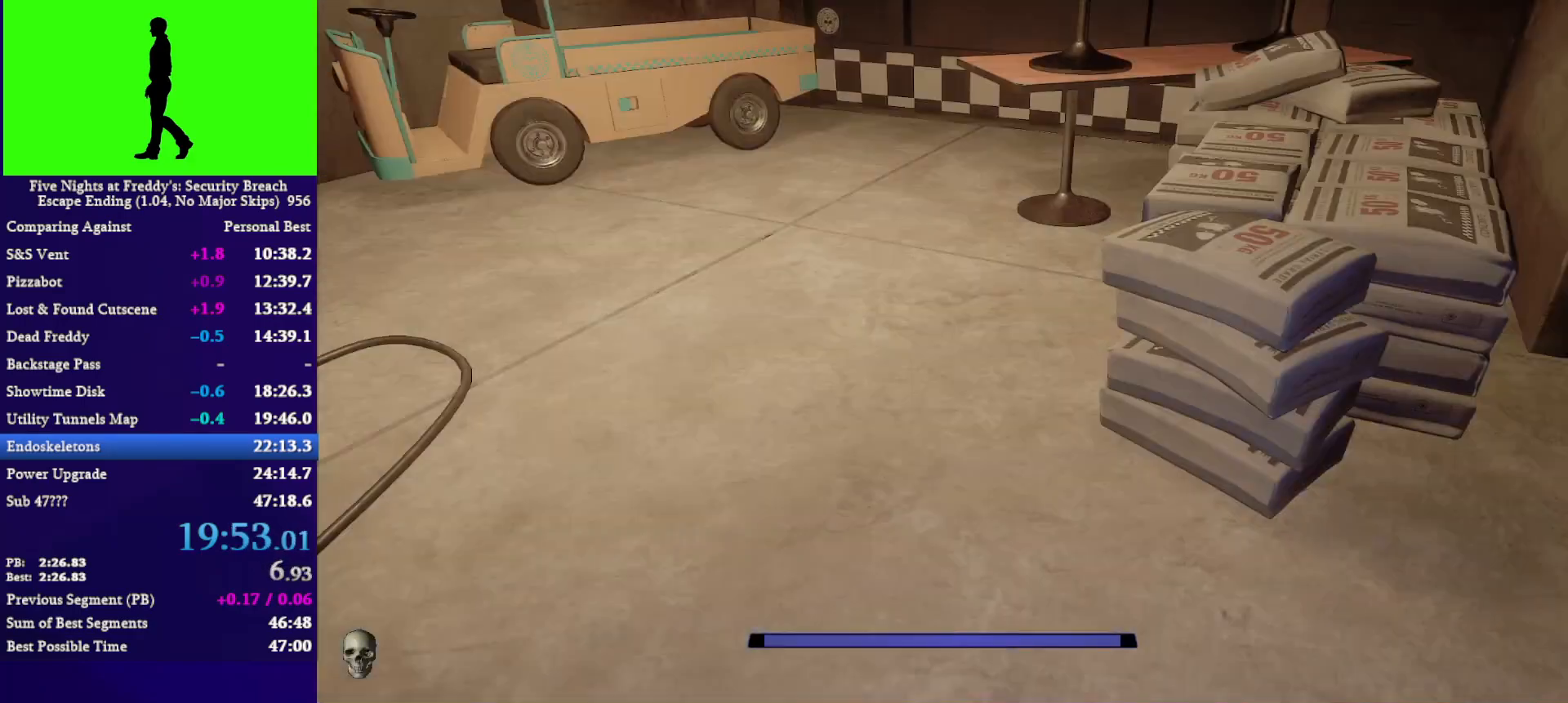
{"keys": ["w"], "mouse": [], "mouse_move": "still", "events": [[433, "space", "down"], [500, "shift", "up"], [500, "space", "up"]]}
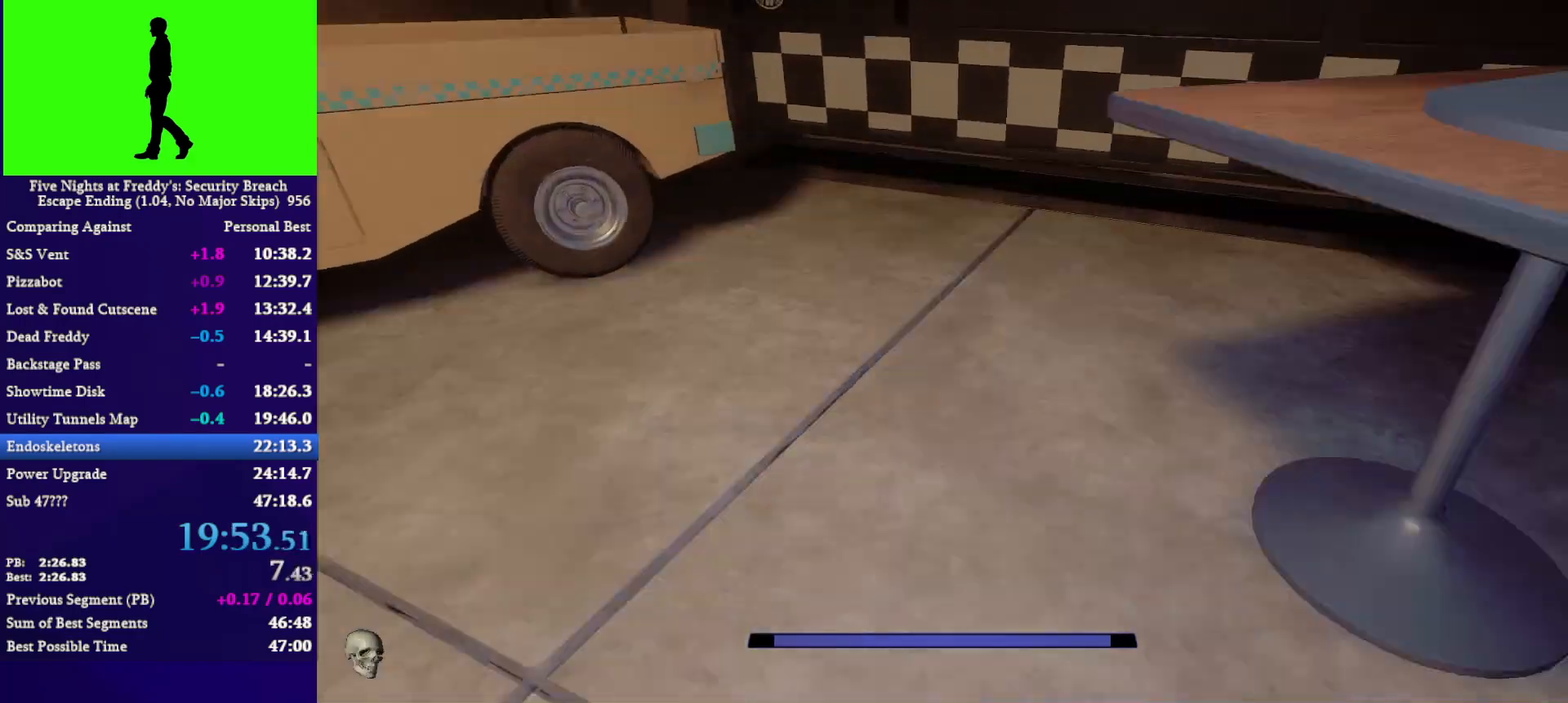
{"keys": ["shift", "w"], "mouse": [], "mouse_move": "up-right", "events": [[367, "shift", "down"]]}
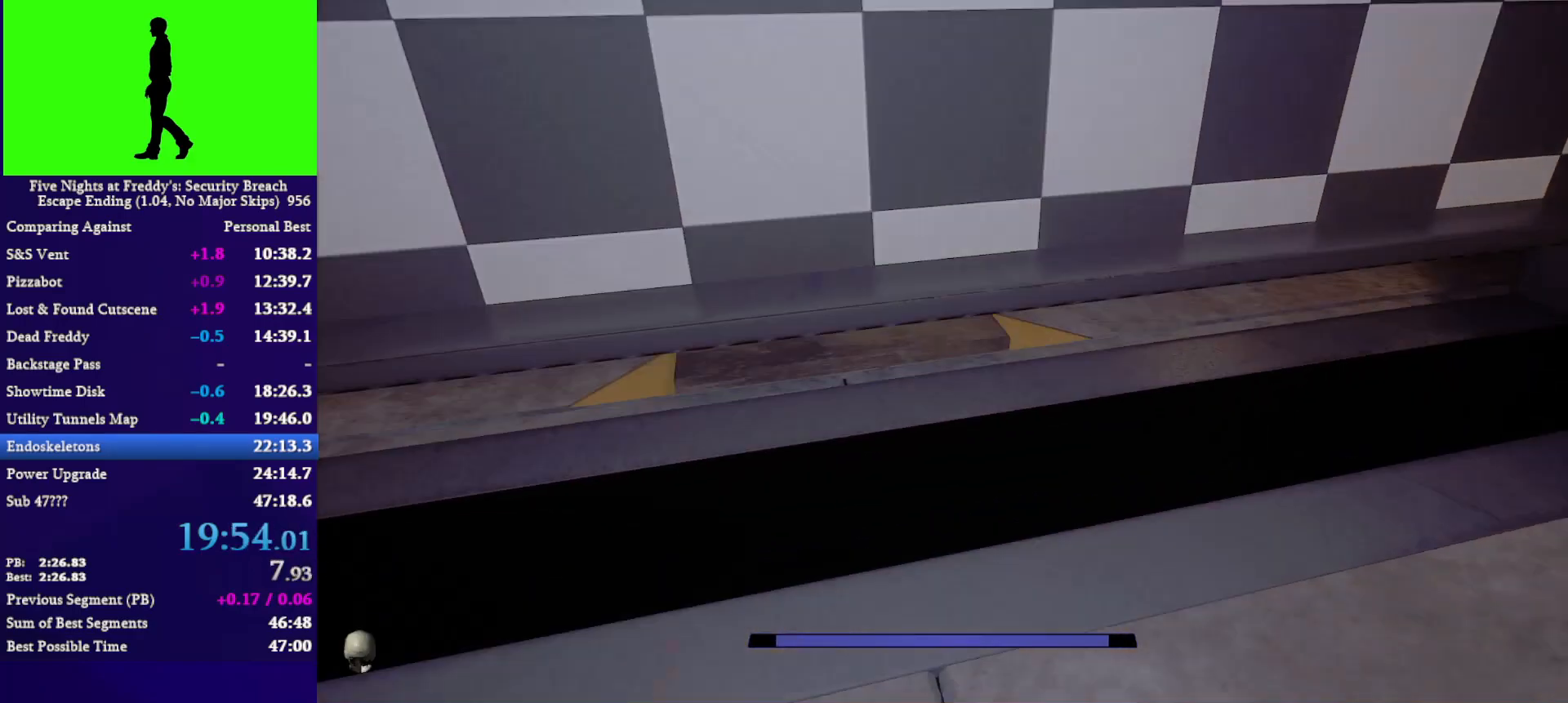
{"keys": ["shift", "w"], "mouse": [], "mouse_move": "left", "events": [[133, "q", "down"], [200, "q", "up"], [300, "q", "down"], [333, "q", "up"]]}
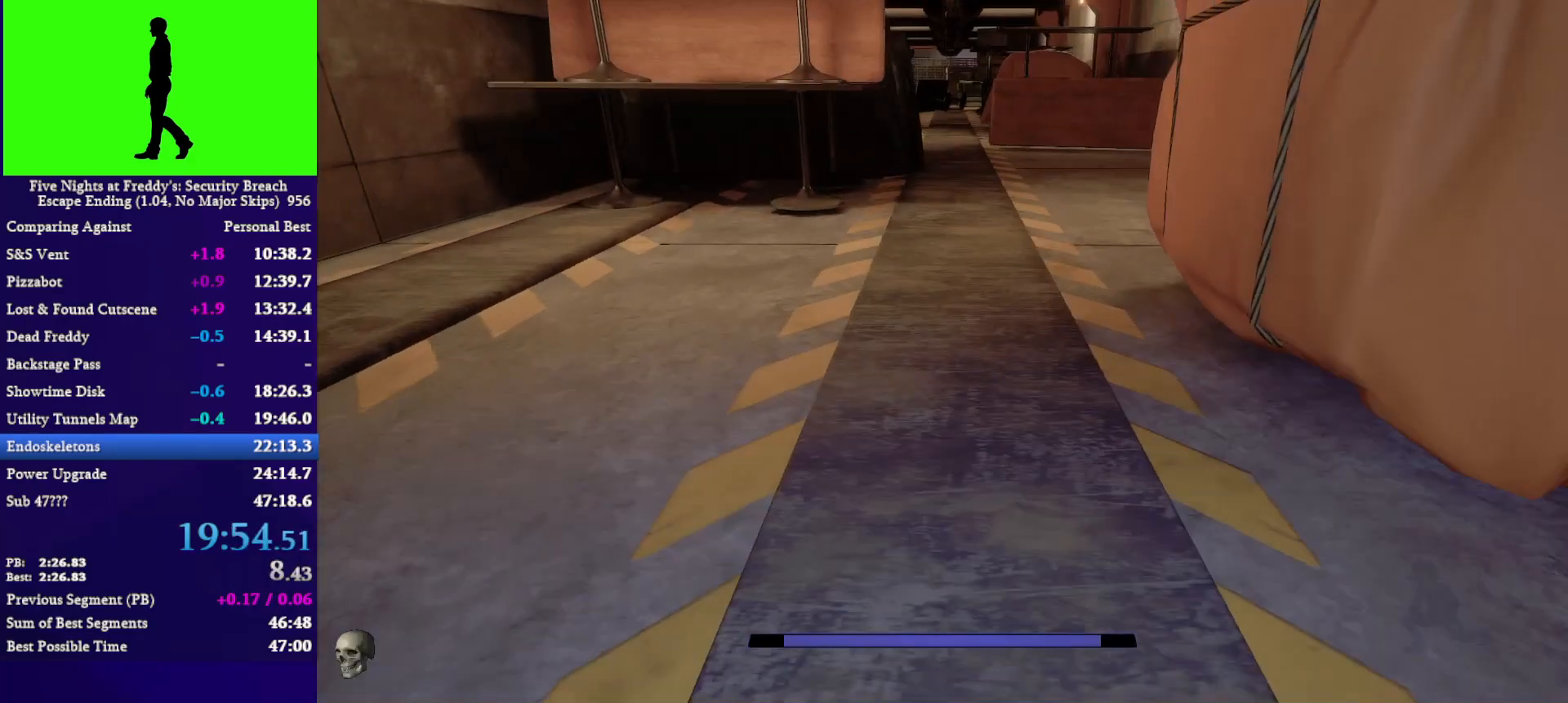
{"keys": ["w"], "mouse": [], "mouse_move": "still", "events": [[33, "space", "down"], [67, "shift", "up"], [67, "space", "up"]]}
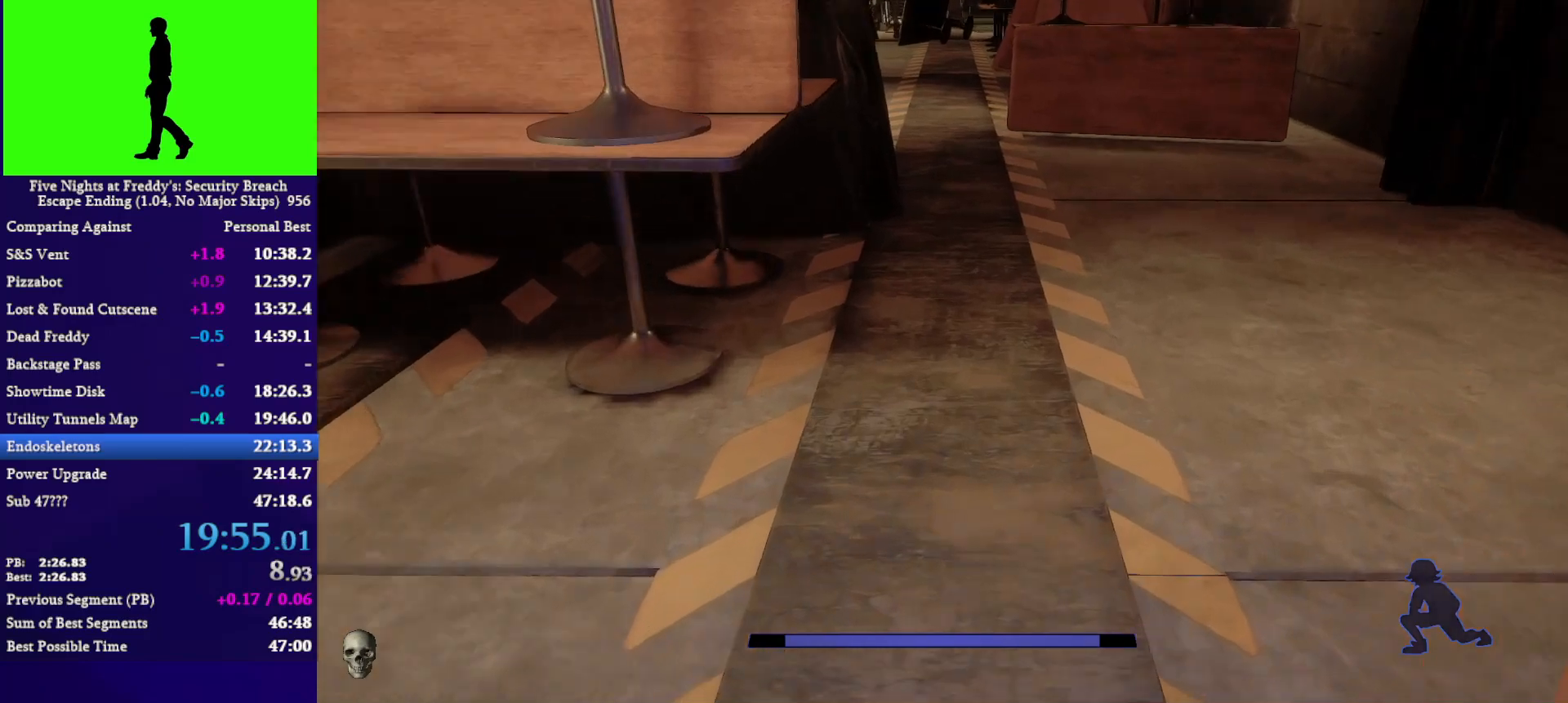
{"keys": ["w"], "mouse": [], "mouse_move": "still", "events": [[33, "shift", "down"], [100, "space", "down"], [133, "shift", "up"], [133, "space", "up"]]}
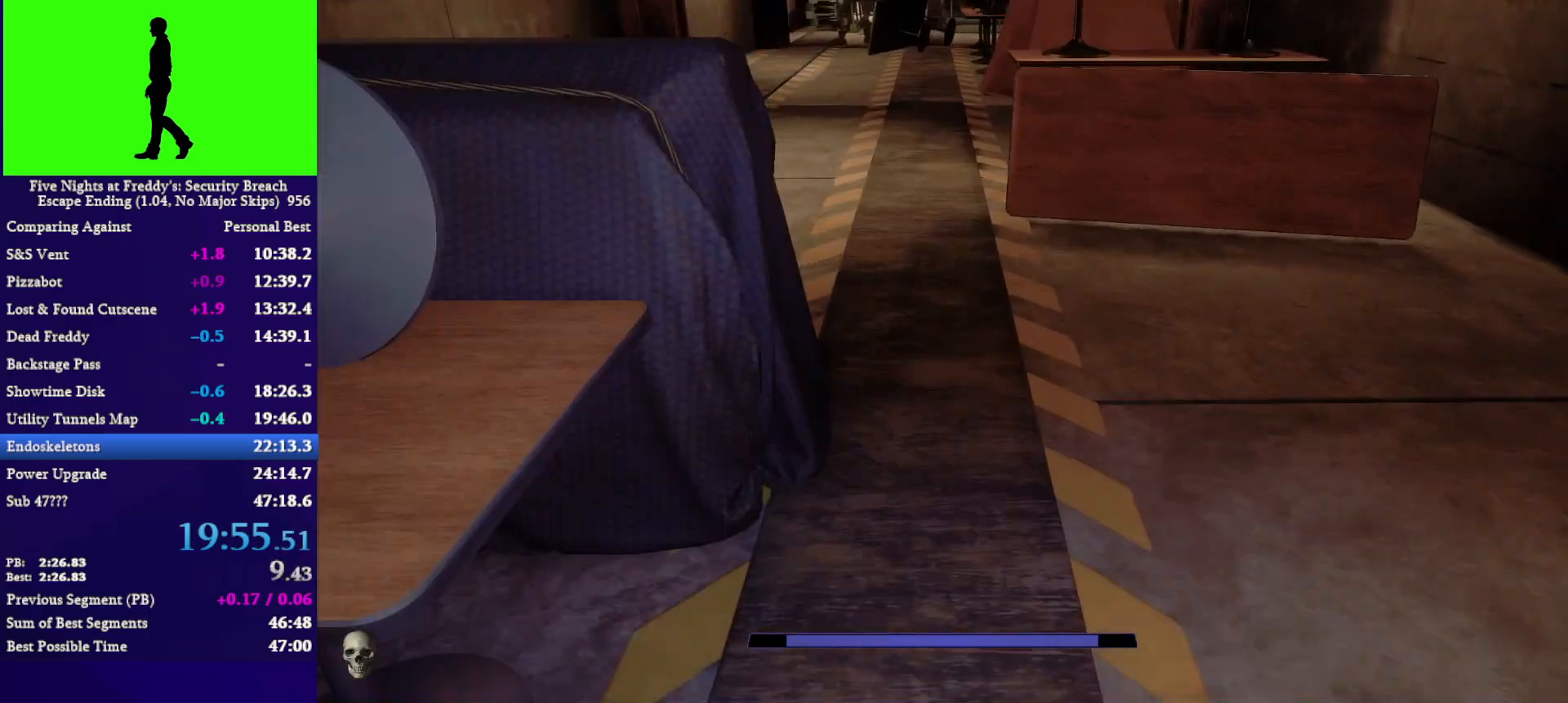
{"keys": ["w"], "mouse": [], "mouse_move": "still", "events": [[100, "shift", "down"], [133, "space", "down"], [200, "shift", "up"], [200, "space", "up"]]}
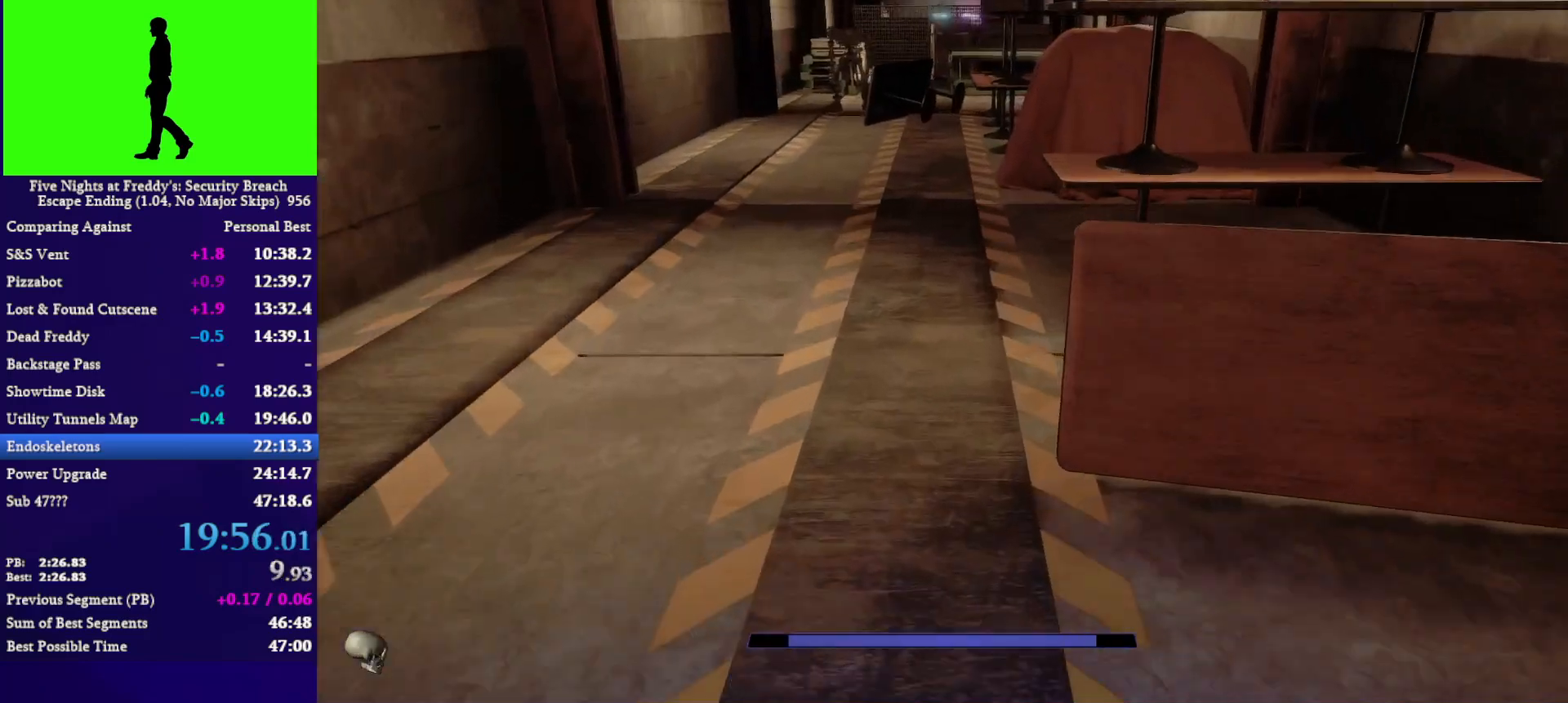
{"keys": ["w"], "mouse": [], "mouse_move": "still", "events": [[167, "shift", "down"], [200, "space", "down"], [267, "shift", "up"], [267, "space", "up"]]}
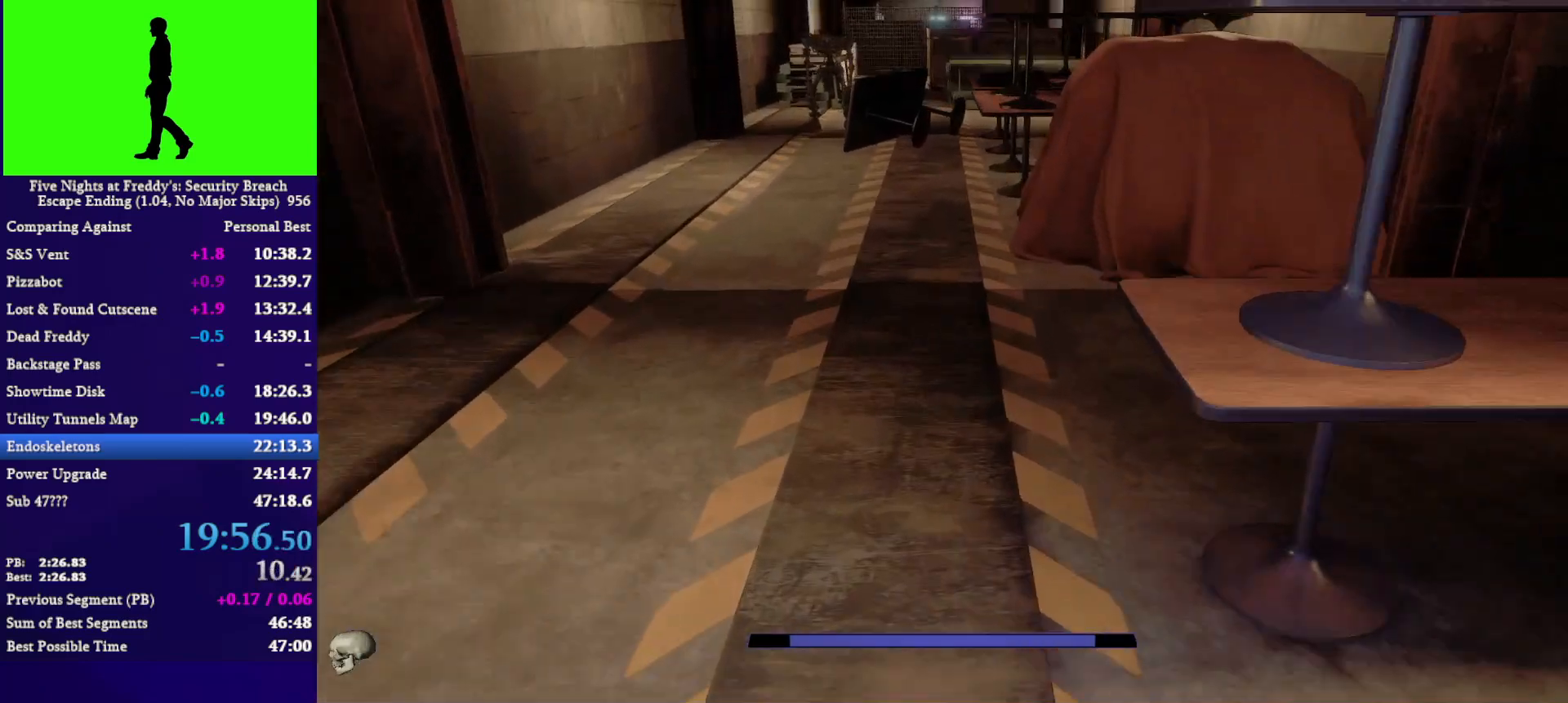
{"keys": ["w"], "mouse": [], "mouse_move": "still", "events": [[233, "shift", "down"], [333, "space", "down"], [367, "shift", "up"], [367, "space", "up"]]}
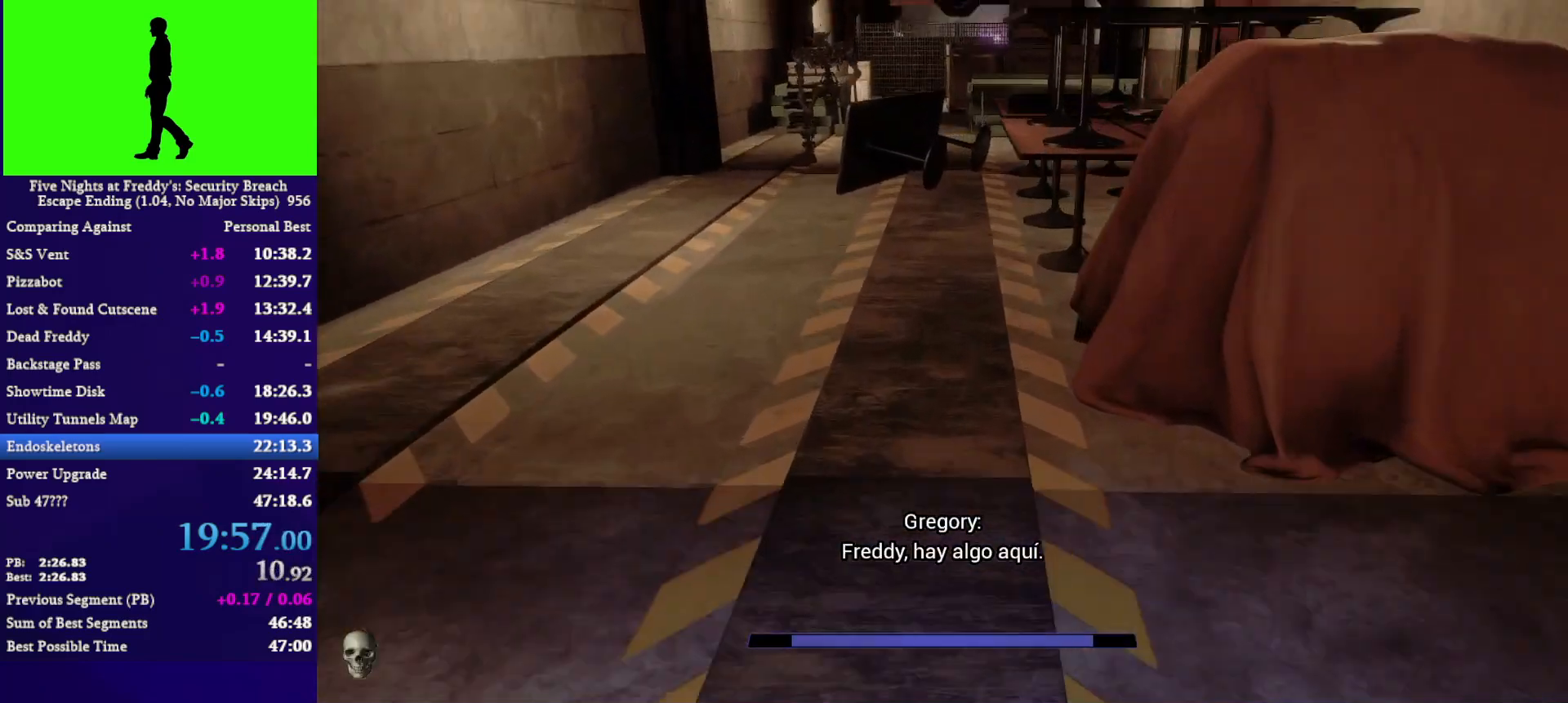
{"keys": ["w"], "mouse": [], "mouse_move": "still", "events": [[300, "shift", "down"], [367, "space", "down"], [433, "shift", "up"], [433, "space", "up"]]}
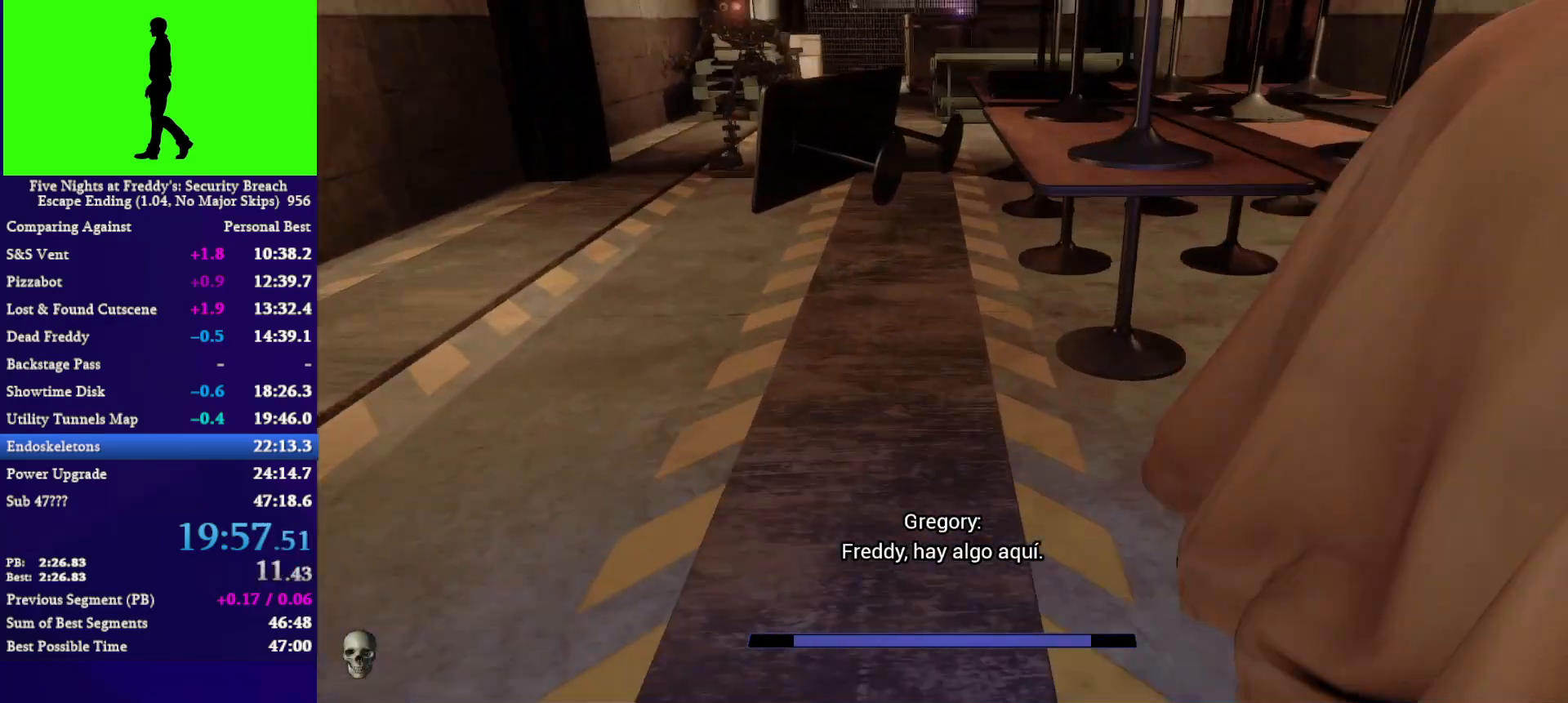
{"keys": ["shift", "space", "w"], "mouse": [], "mouse_move": "still", "events": [[367, "shift", "down"], [500, "space", "down"]]}
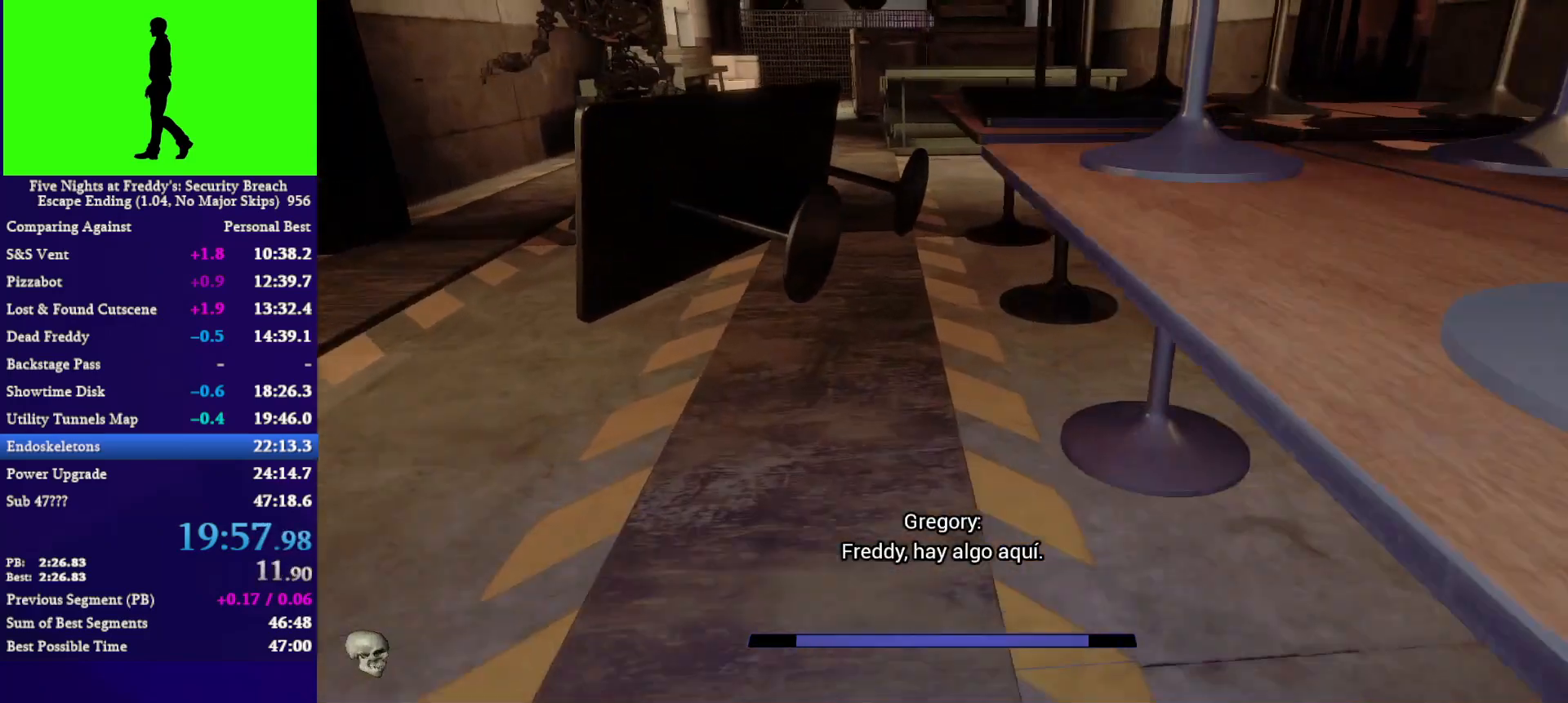
{"keys": ["shift", "w"], "mouse": [], "mouse_move": "up-left", "events": [[33, "shift", "up"], [33, "space", "up"], [400, "shift", "down"]]}
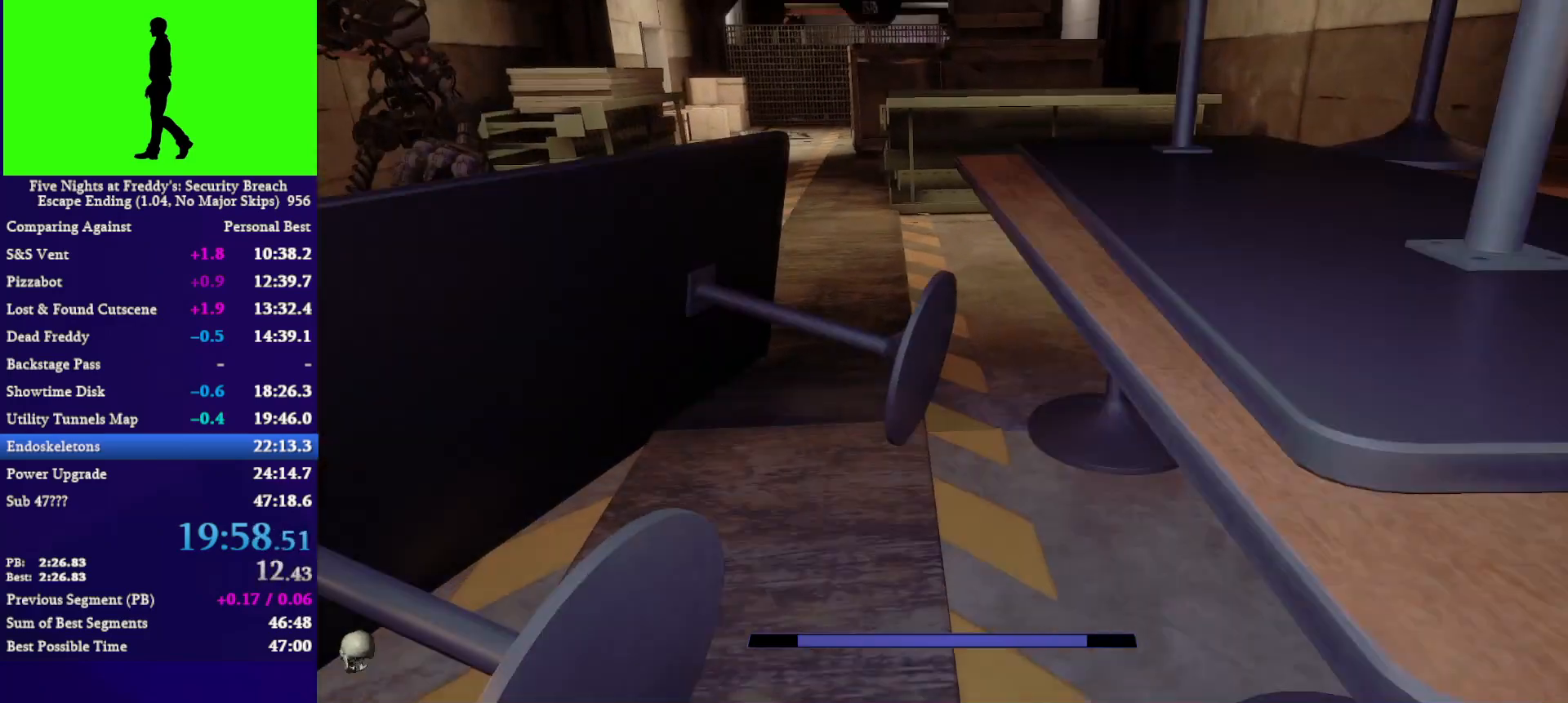
{"keys": ["shift", "w"], "mouse": [], "mouse_move": "left", "events": [[100, "space", "down"], [133, "shift", "up"], [133, "space", "up"], [433, "shift", "down"]]}
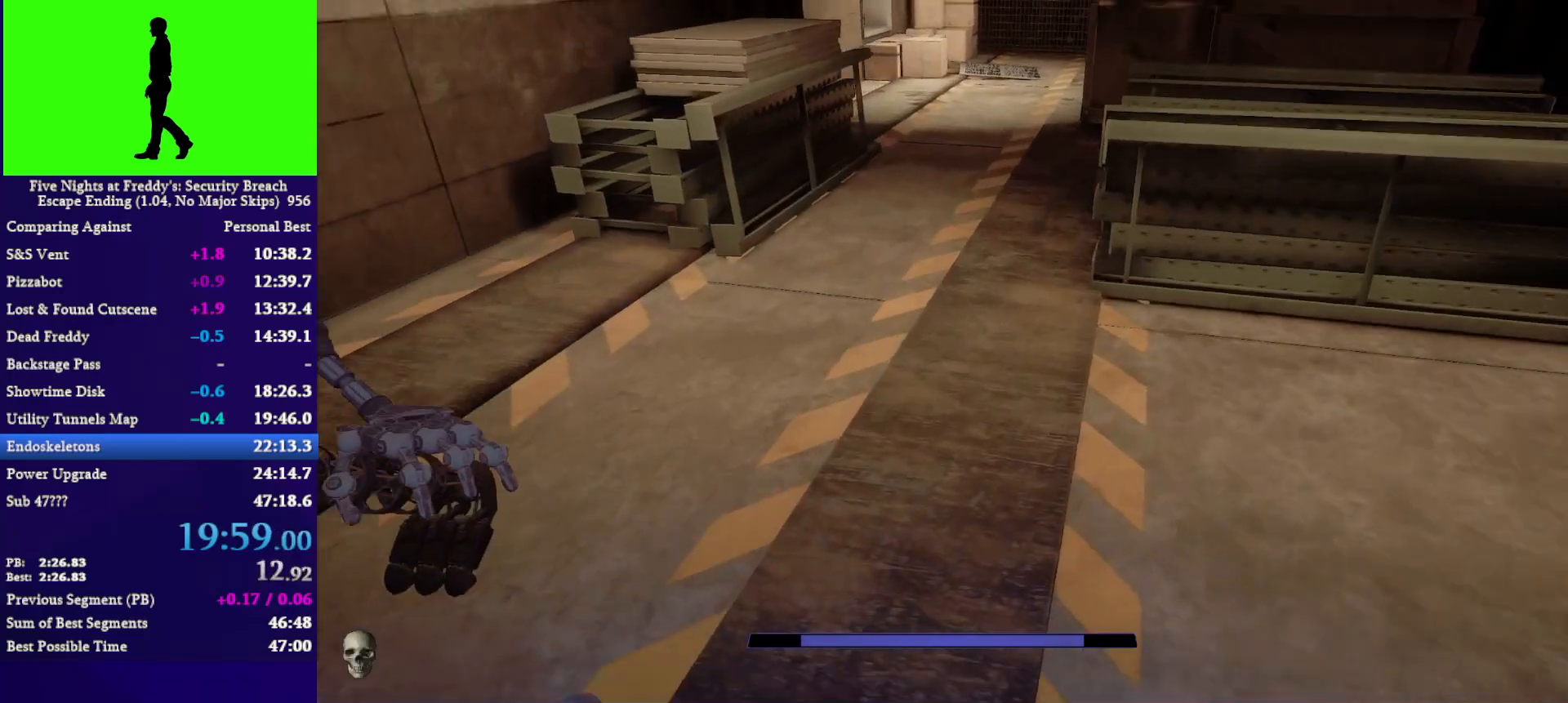
{"keys": ["space", "w"], "mouse": [], "mouse_move": "up", "events": [[500, "shift", "up"], [500, "space", "down"]]}
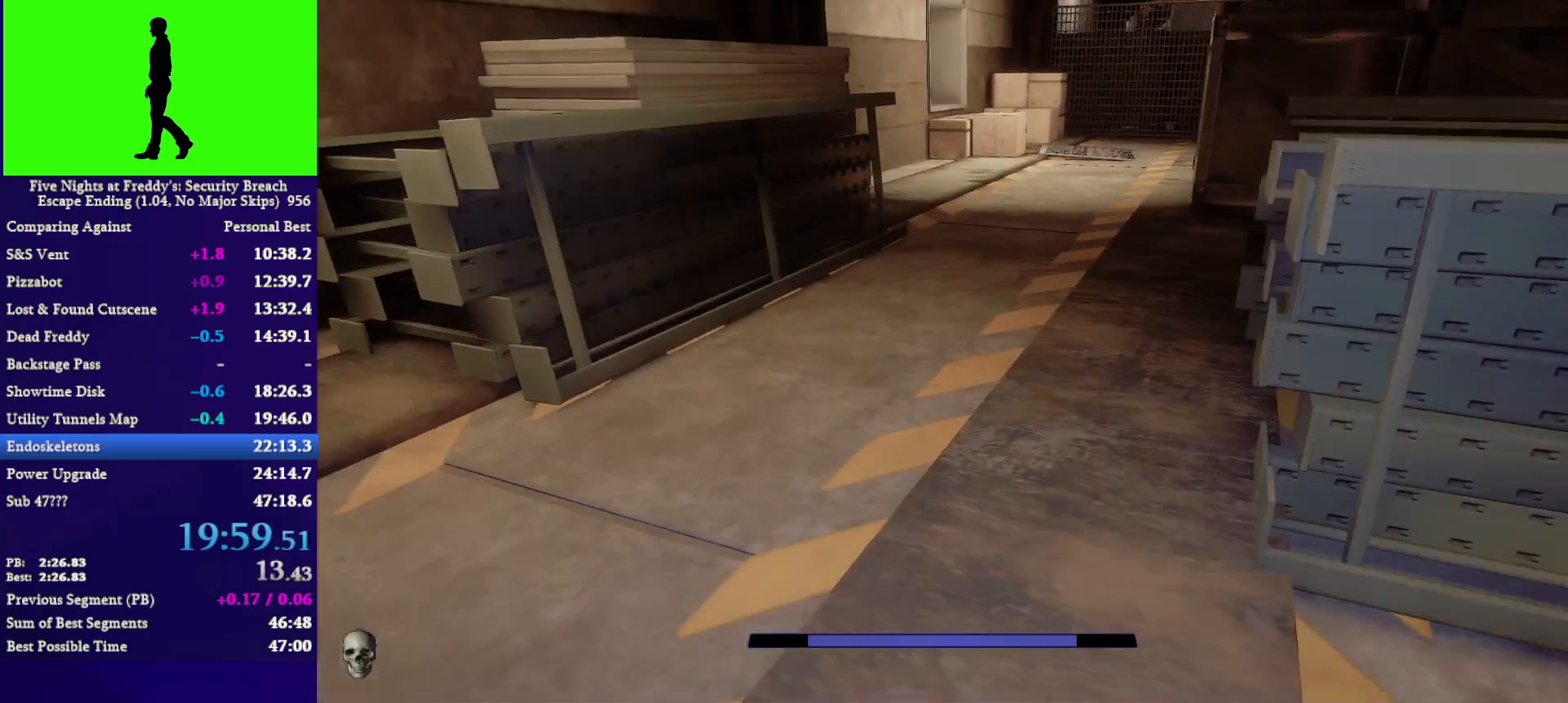
{"keys": ["shift", "w"], "mouse": [], "mouse_move": "down-right", "events": [[33, "space", "up"], [500, "shift", "down"]]}
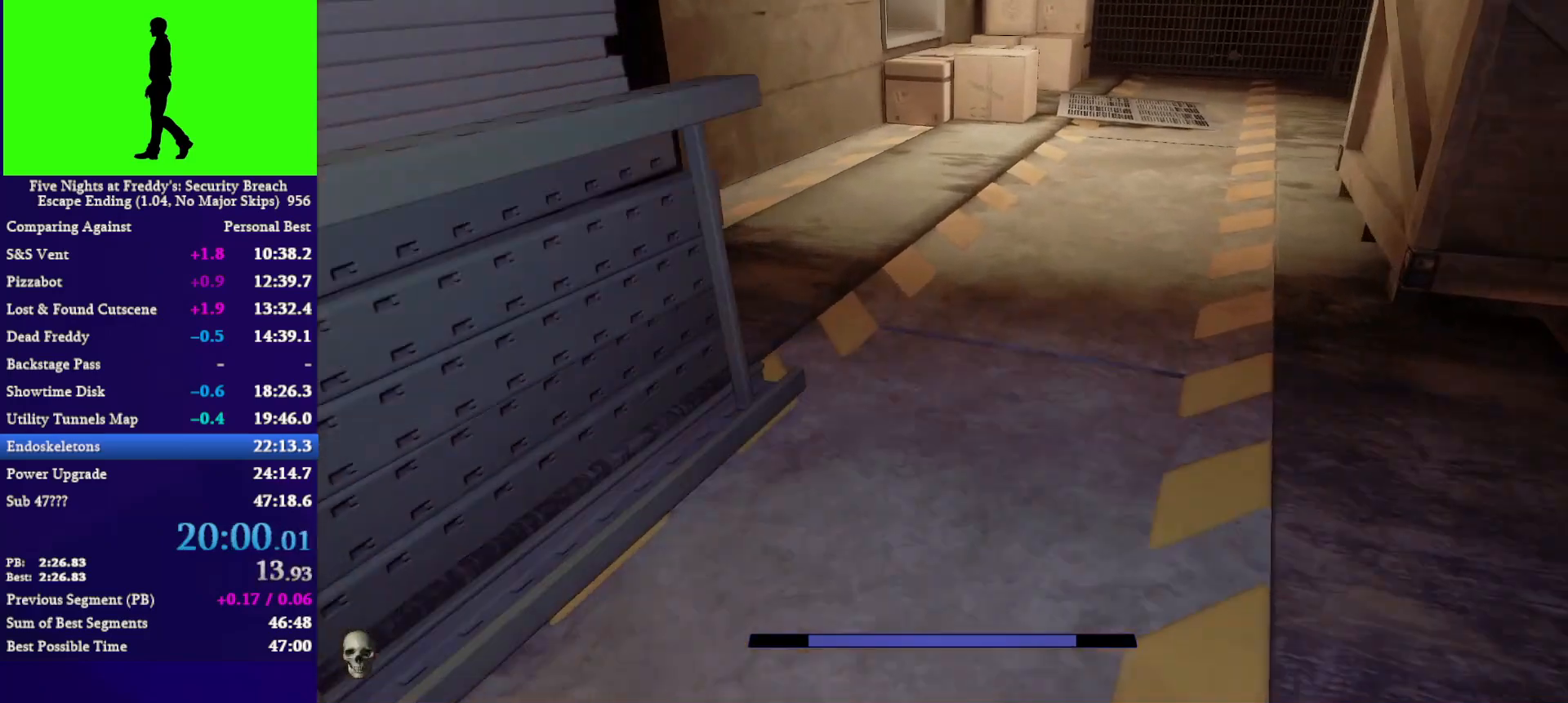
{"keys": ["w"], "mouse": [], "mouse_move": "still", "events": [[67, "space", "down"], [100, "shift", "up"], [100, "space", "up"]]}
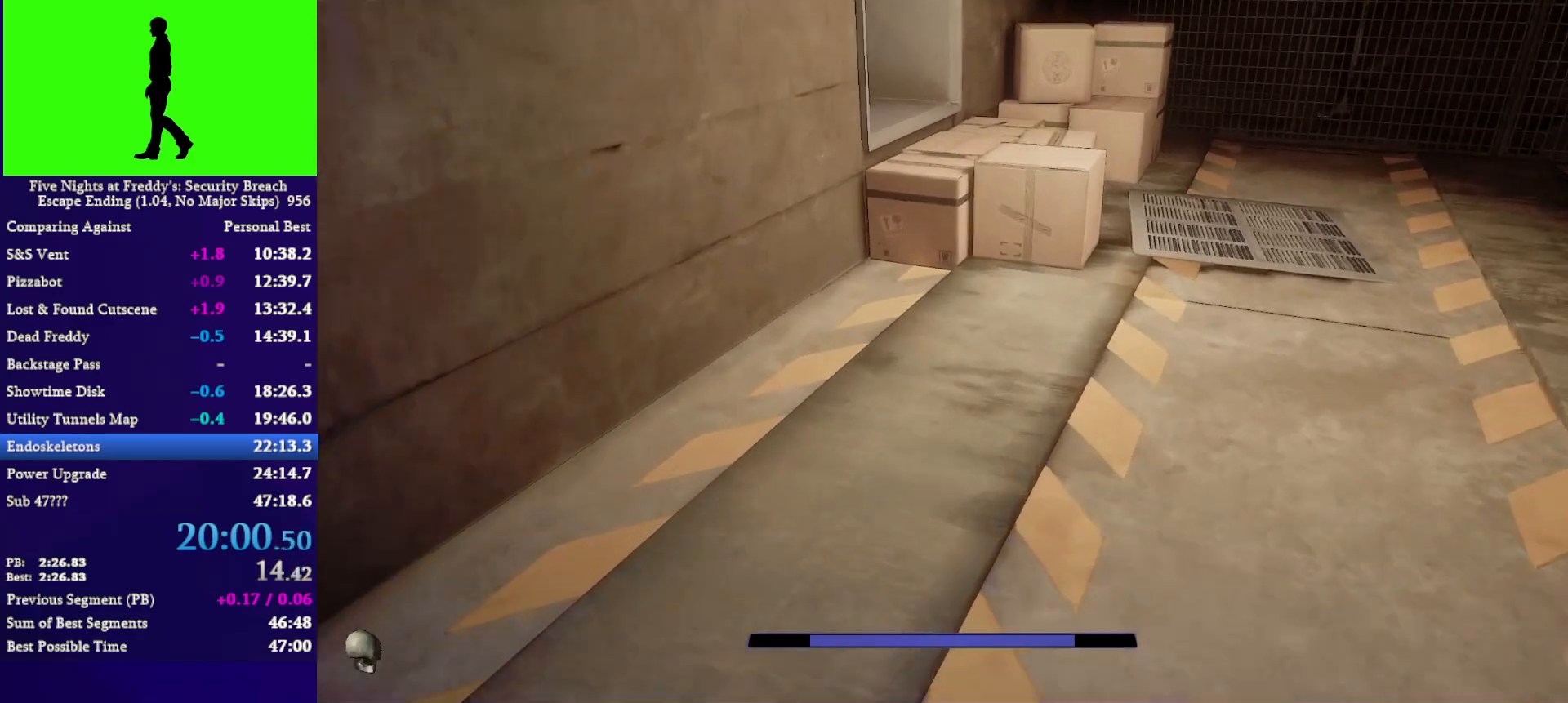
{"keys": ["w"], "mouse": [], "mouse_move": "down-left", "events": [[33, "shift", "down"], [367, "shift", "up"], [367, "space", "down"], [400, "space", "up"]]}
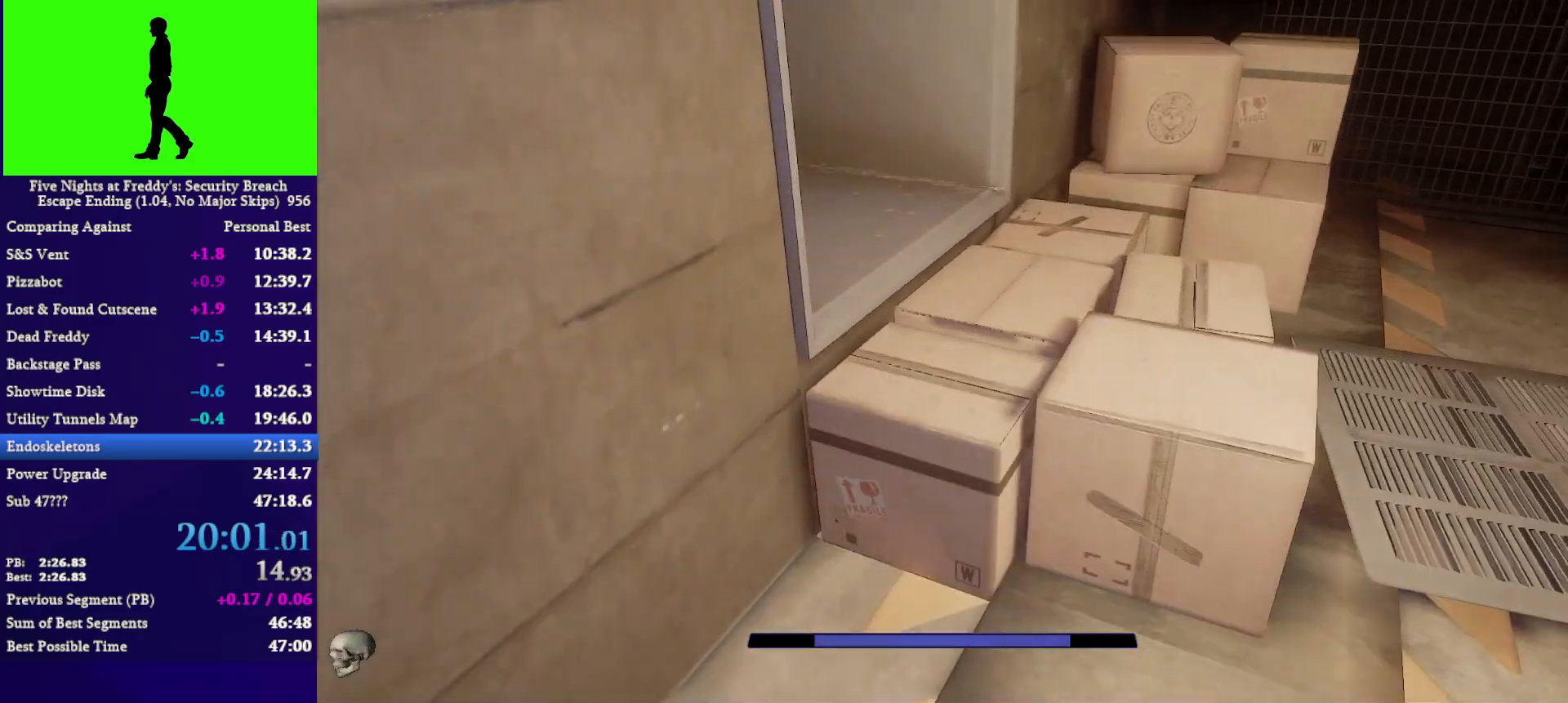
{"keys": ["shift", "w"], "mouse": [], "mouse_move": "left", "events": [[267, "shift", "down"], [333, "q", "down"], [400, "q", "up"]]}
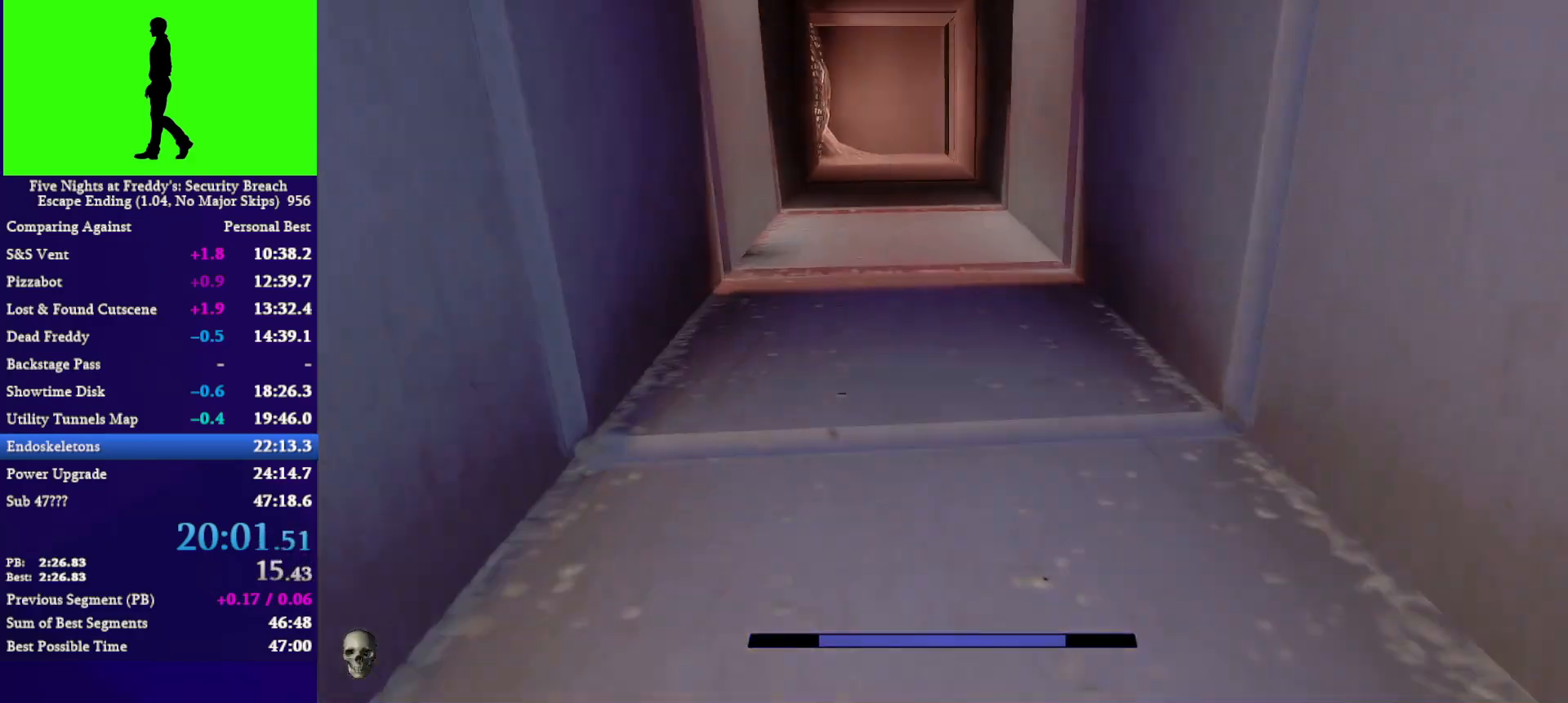
{"keys": ["shift", "w"], "mouse": [], "mouse_move": "up", "events": []}
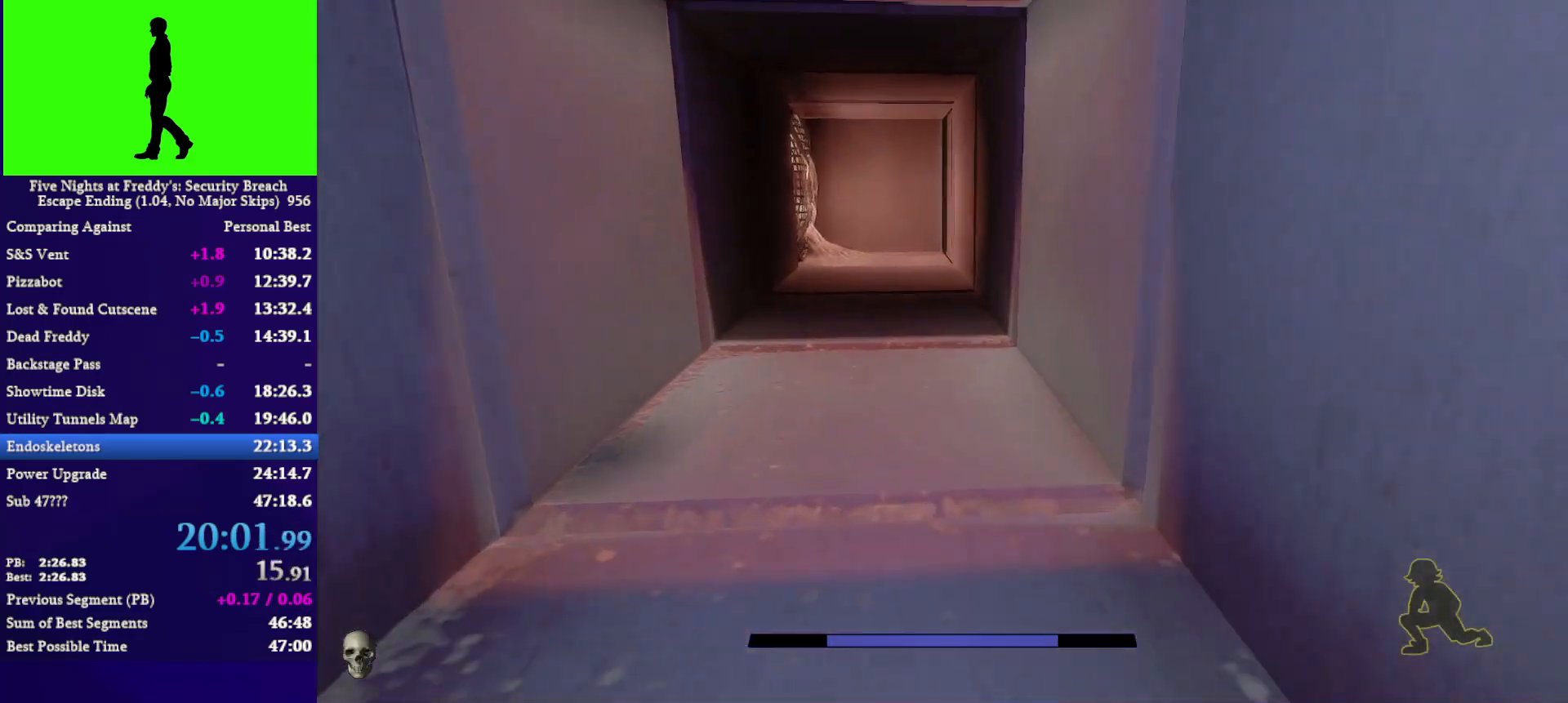
{"keys": ["shift", "w"], "mouse": [], "mouse_move": "still", "events": []}
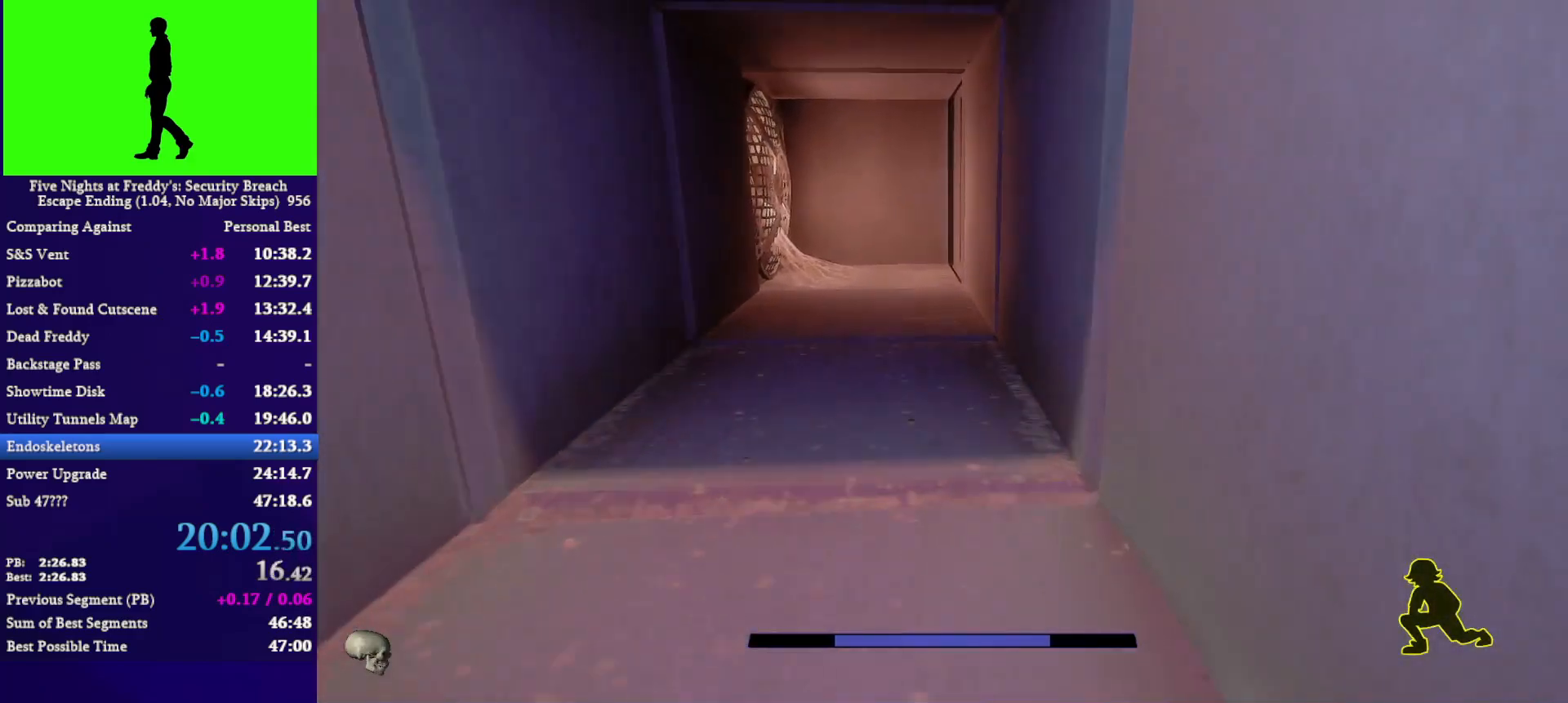
{"keys": ["shift", "w"], "mouse": [], "mouse_move": "still", "events": []}
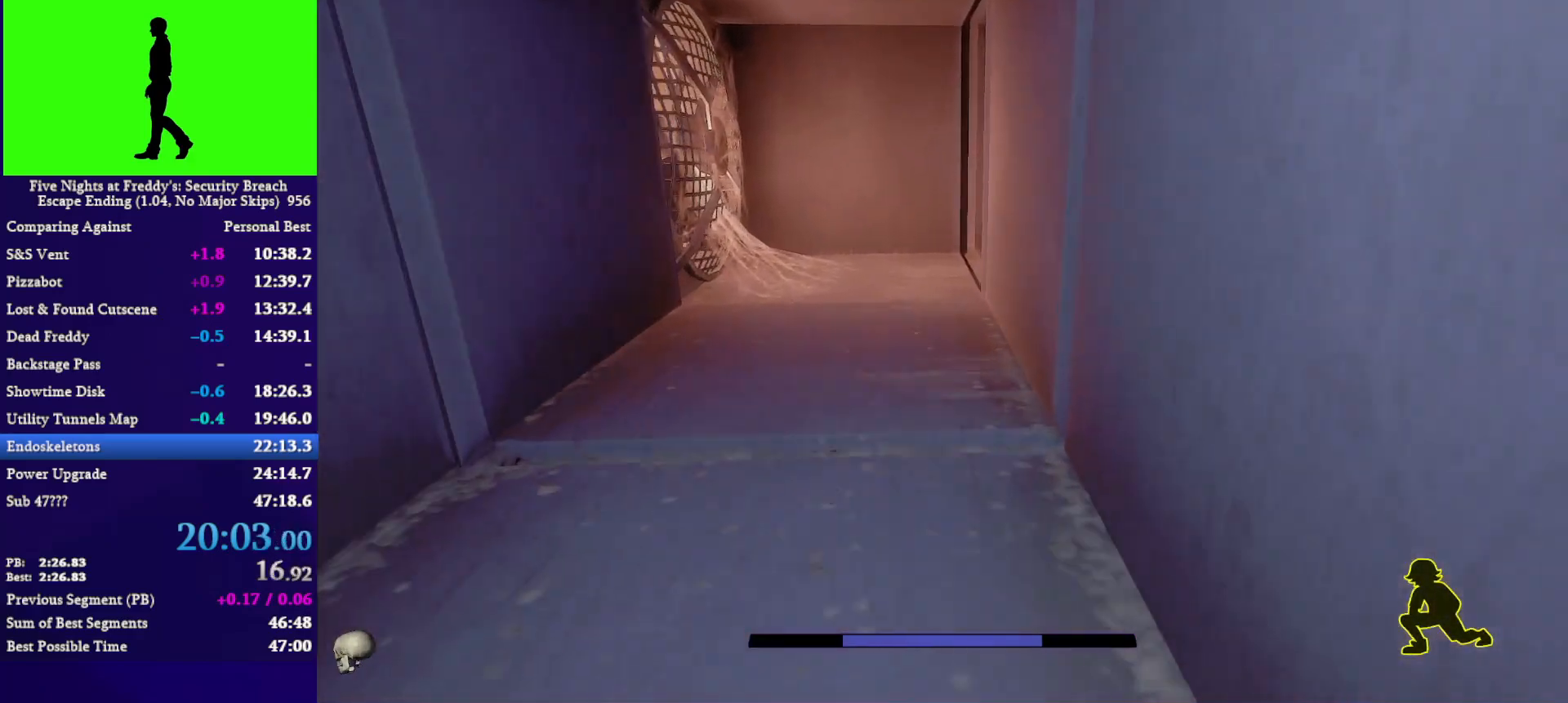
{"keys": ["shift", "w"], "mouse": [], "mouse_move": "still", "events": []}